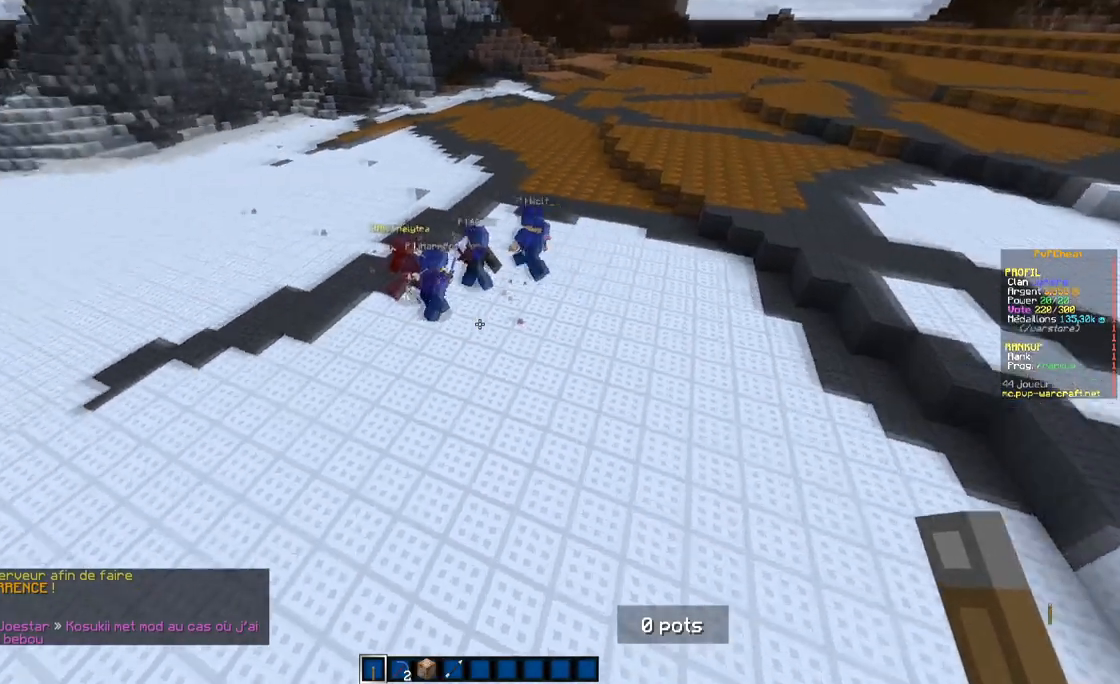
Gameplay with keyboard and mouse; each line is a JSON object with the keys and mouse buttons held at the frame after it. "events" lists presses ("down") and releases ("up") of "d", "q", "s", "z", "mouse_left" and "mouse_right" between this image and that frame as [ms after this image, input, new state], when the widget could be followed in between. "mouse_left", "mouse_right" = the "left", "right" buttons of the "mouse" list. No other keys are recorded. Fast repeated clicks can show as one long hold. Mouse movement is not recorded.
{"keys": [], "mouse": [], "events": [[83, "q", "down"], [83, "z", "down"], [317, "z", "up"], [417, "q", "up"]]}
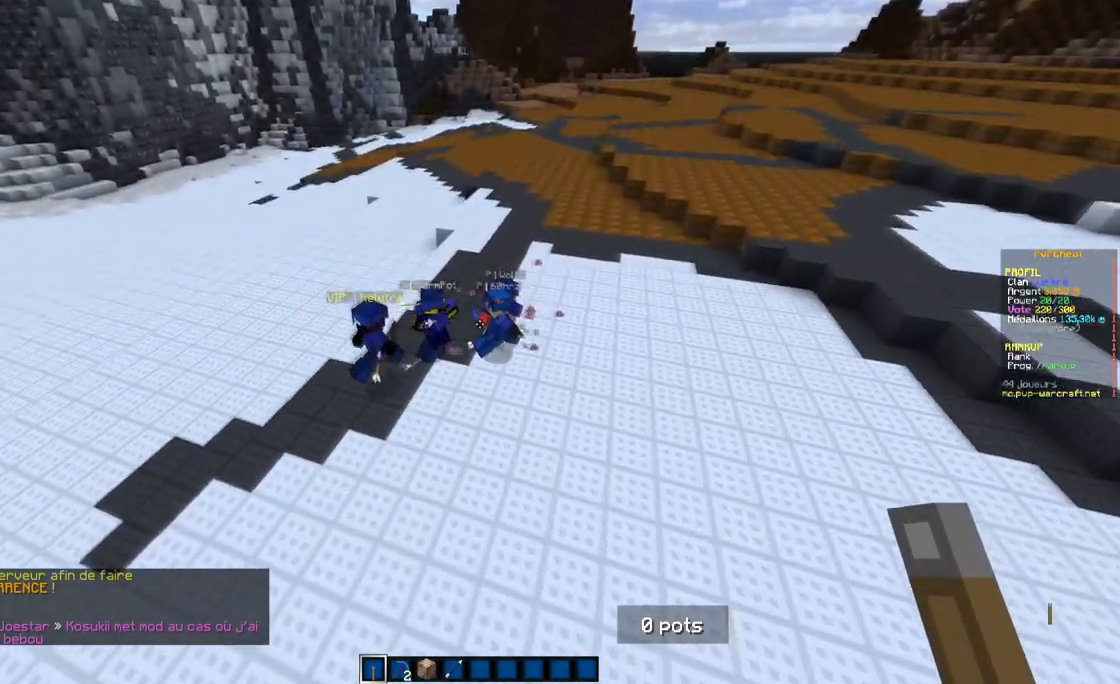
{"keys": [], "mouse": [], "events": [[117, "s", "down"], [267, "q", "down"], [350, "s", "up"], [434, "q", "up"]]}
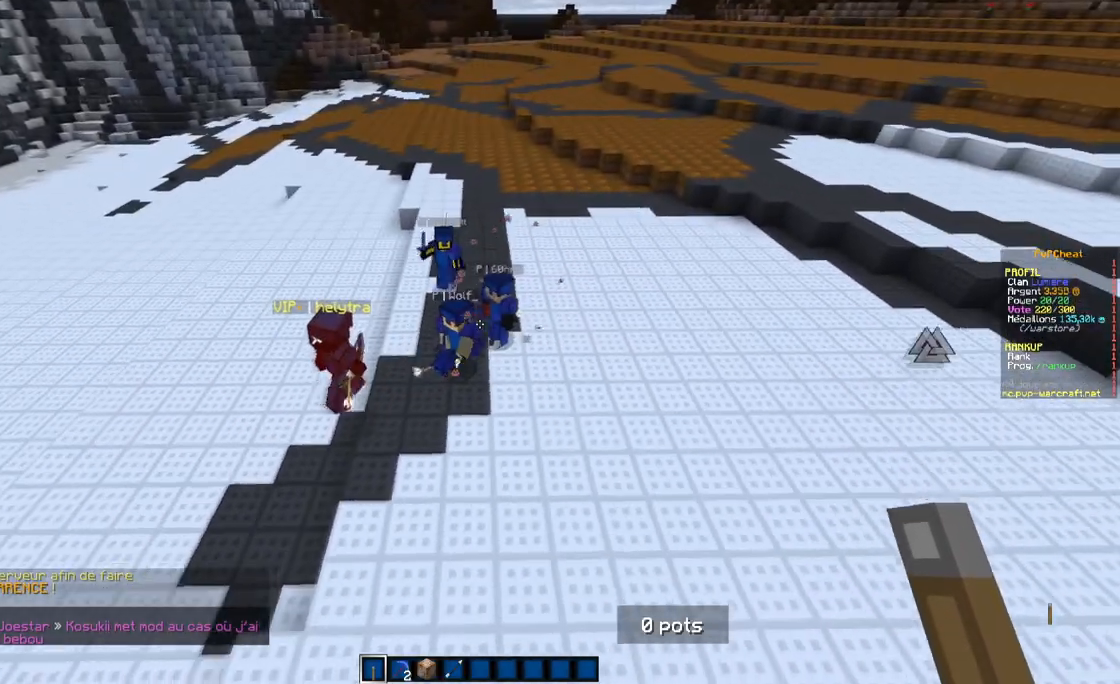
{"keys": [], "mouse": [], "events": []}
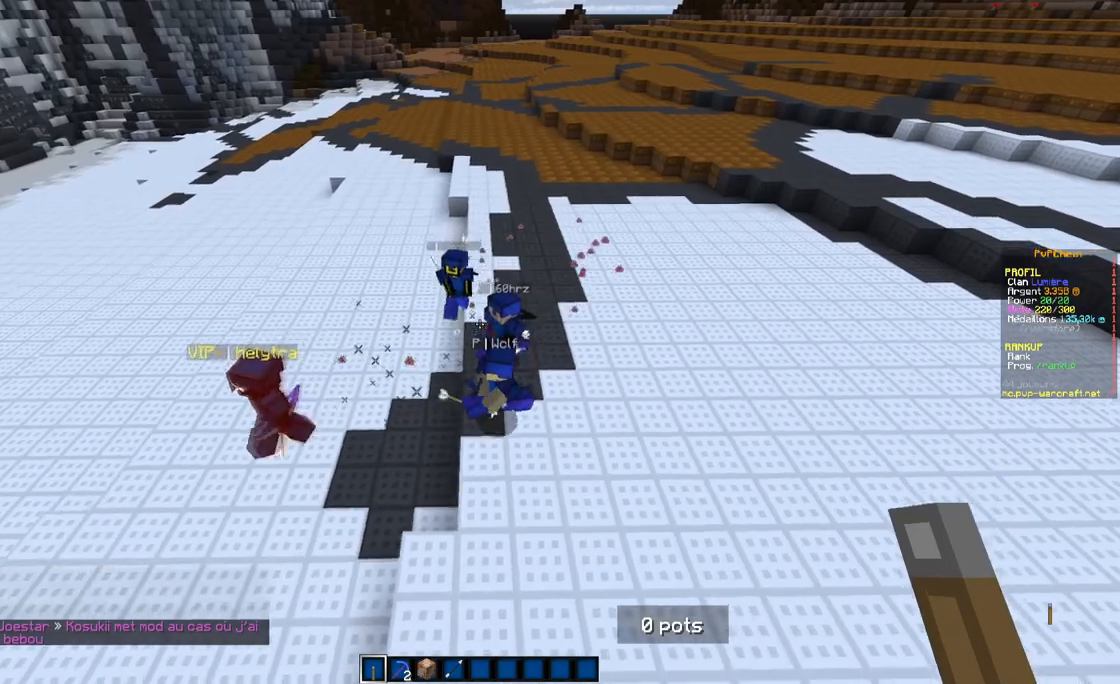
{"keys": ["s"], "mouse": [], "events": [[234, "s", "down"]]}
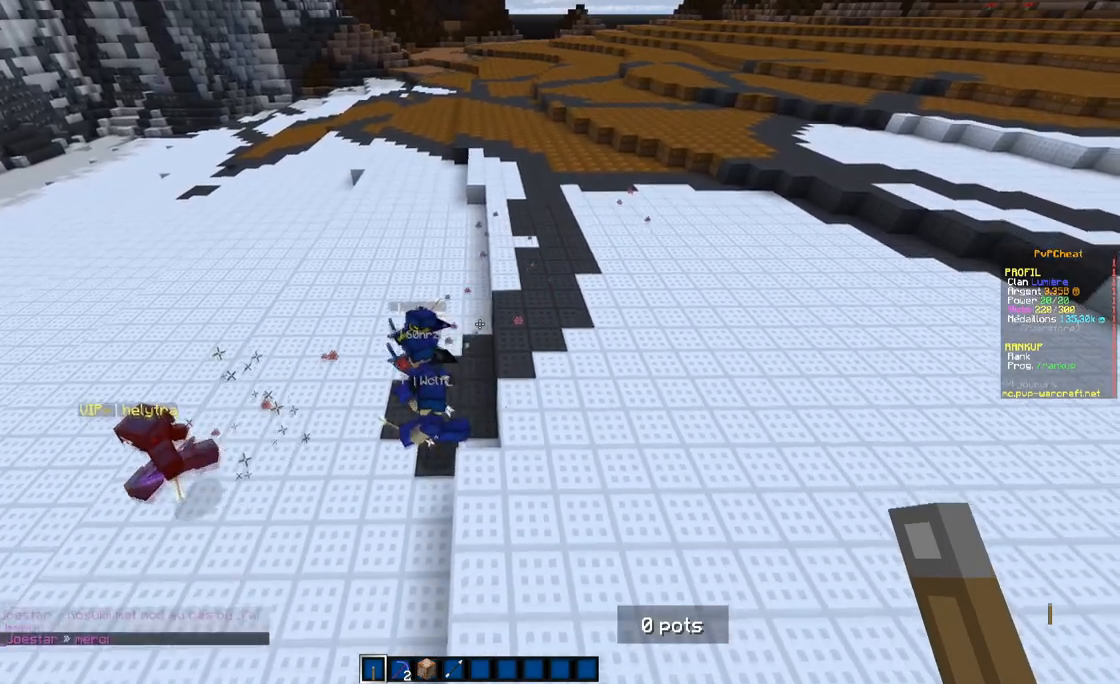
{"keys": [], "mouse": [], "events": [[16, "q", "down"], [383, "s", "up"], [400, "q", "up"]]}
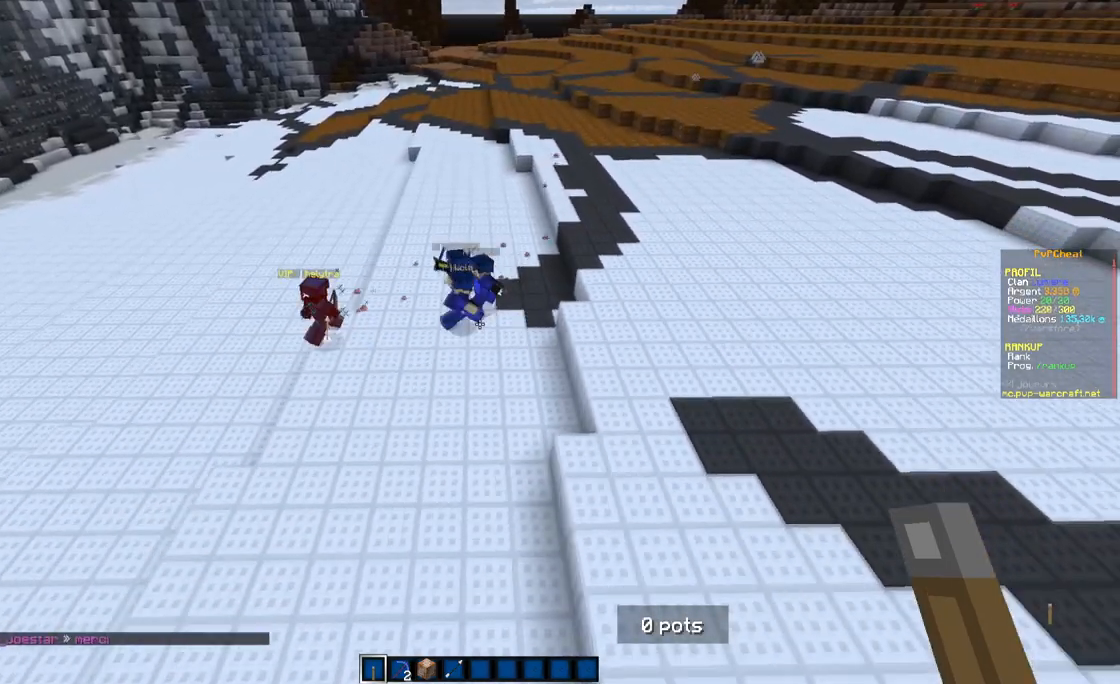
{"keys": [], "mouse": [], "events": [[167, "q", "down"], [467, "q", "up"]]}
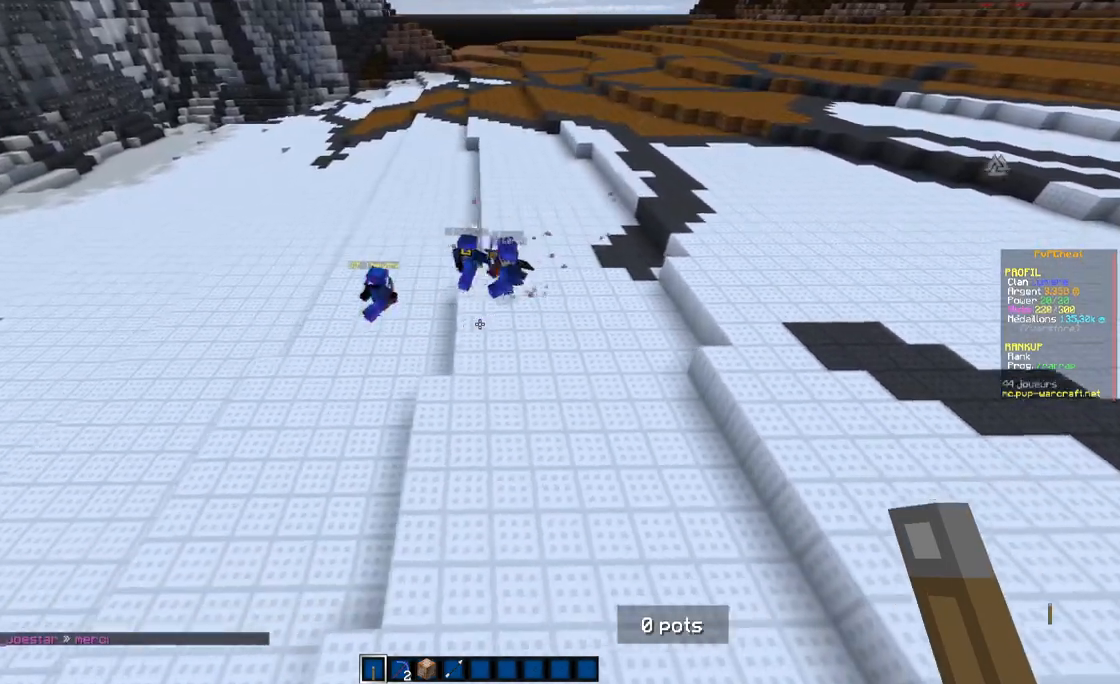
{"keys": [], "mouse": [], "events": [[166, "q", "down"], [367, "q", "up"]]}
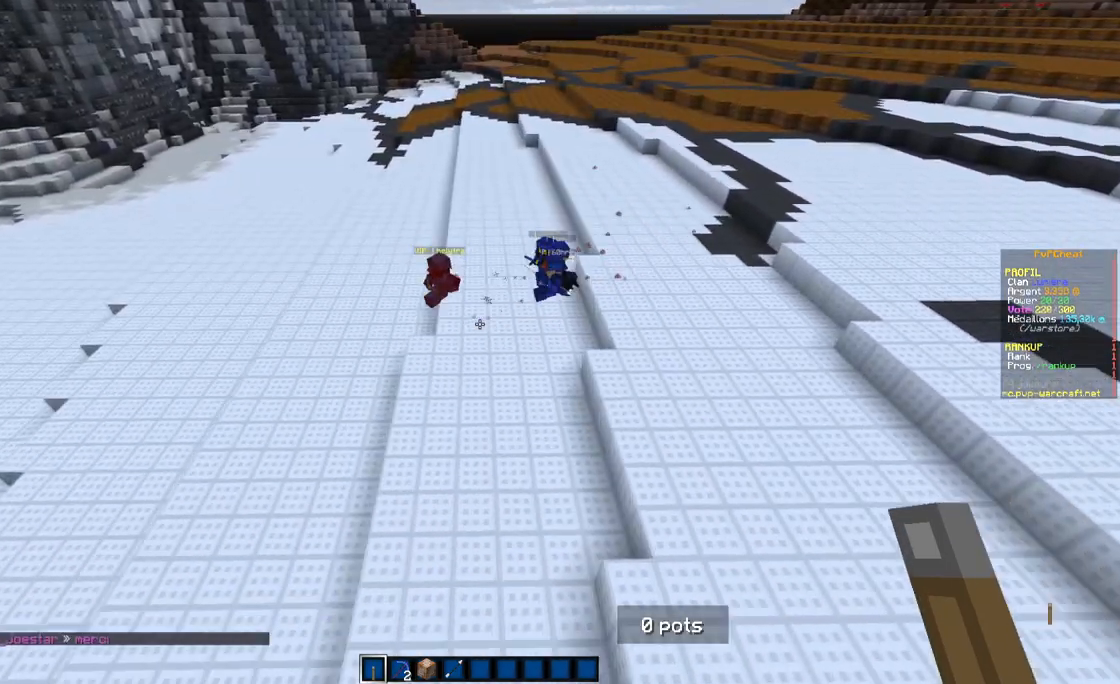
{"keys": ["q"], "mouse": [], "events": [[251, "q", "down"]]}
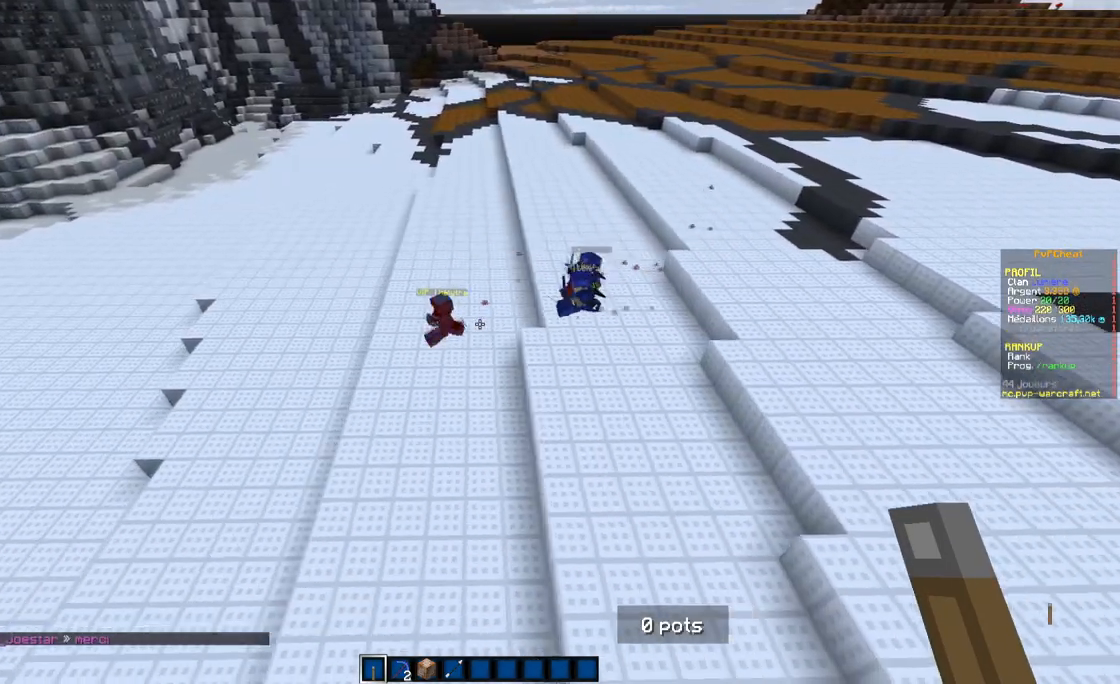
{"keys": [], "mouse": [], "events": [[83, "q", "up"]]}
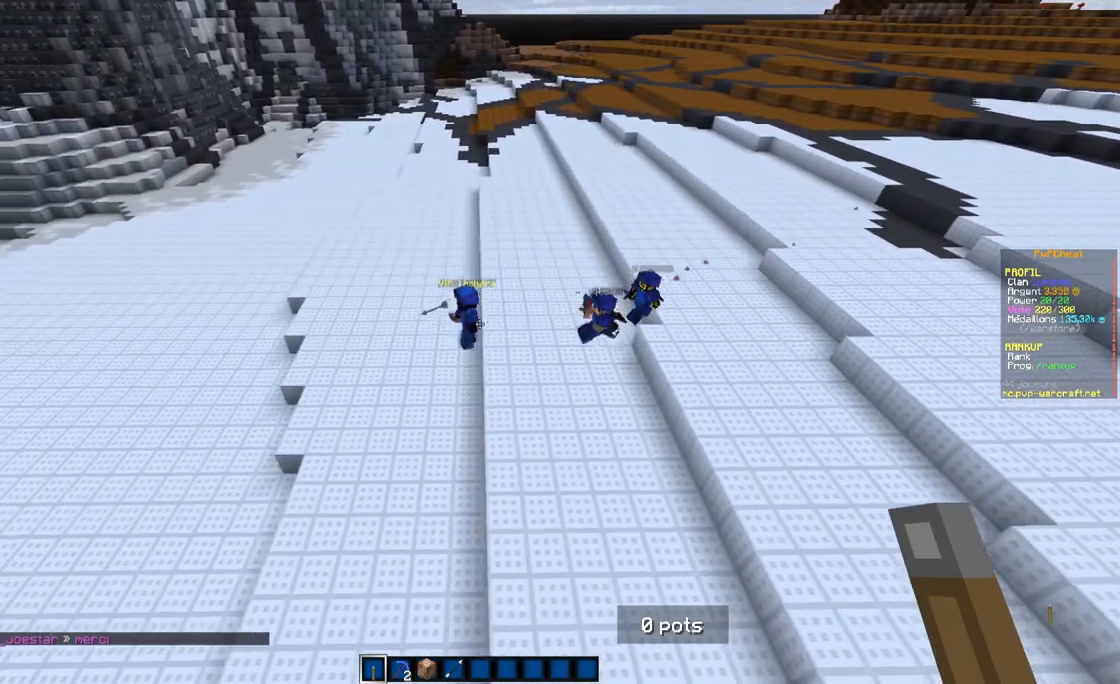
{"keys": [], "mouse": [], "events": [[301, "q", "down"], [451, "q", "up"]]}
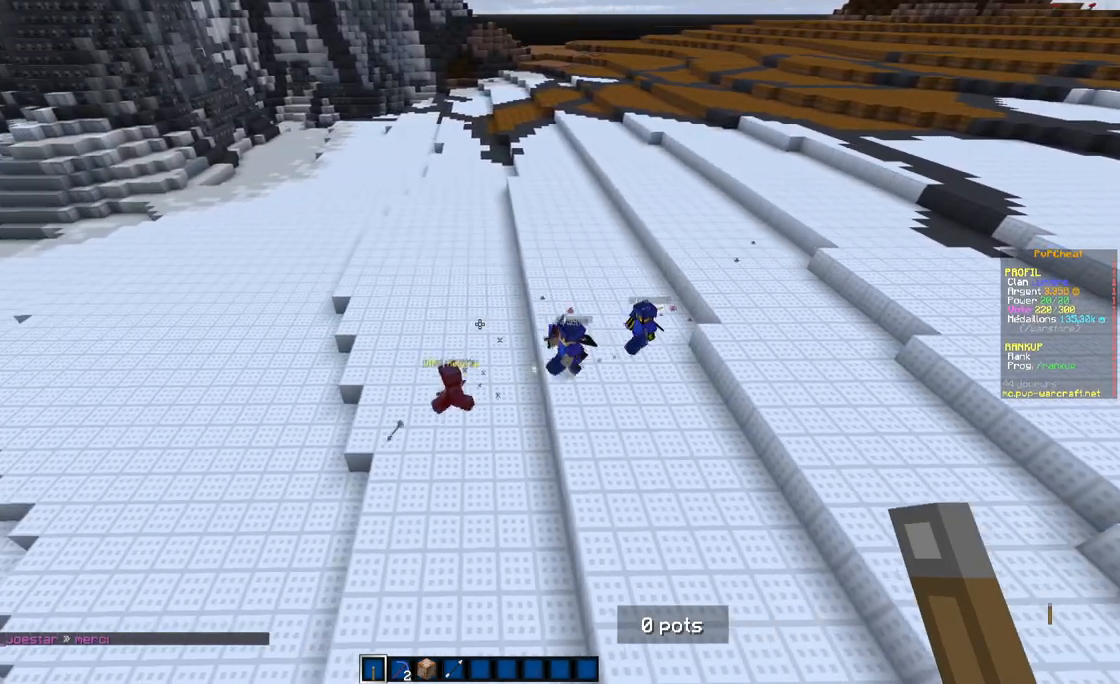
{"keys": ["s"], "mouse": [], "events": [[467, "s", "down"]]}
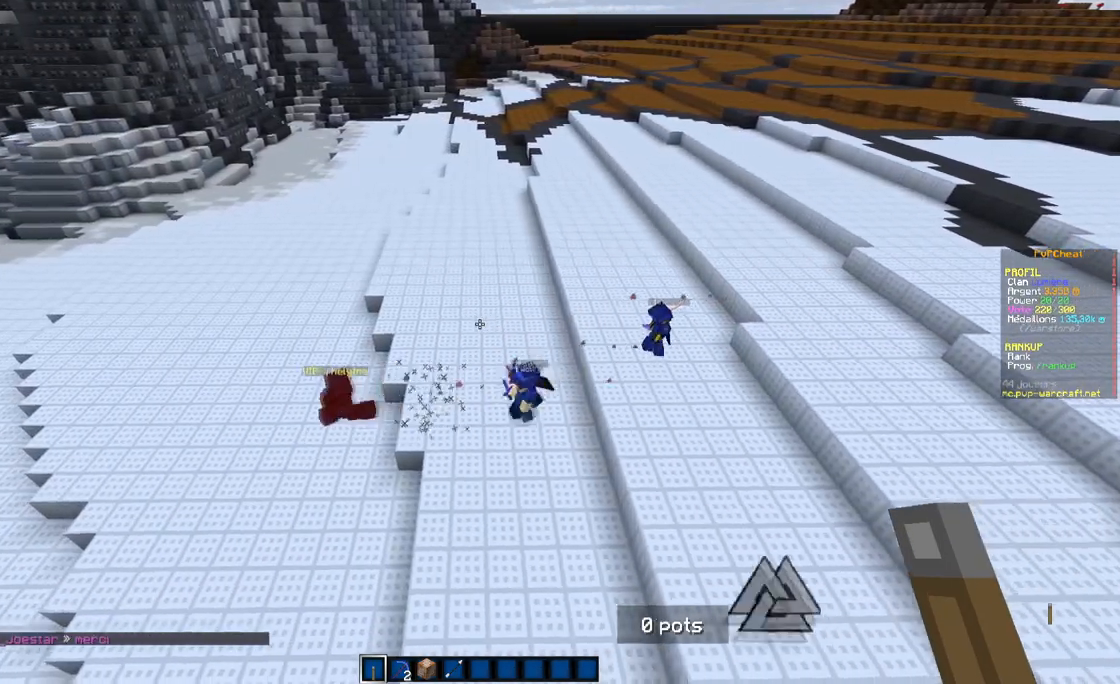
{"keys": ["q"], "mouse": [], "events": [[34, "q", "down"], [501, "s", "up"]]}
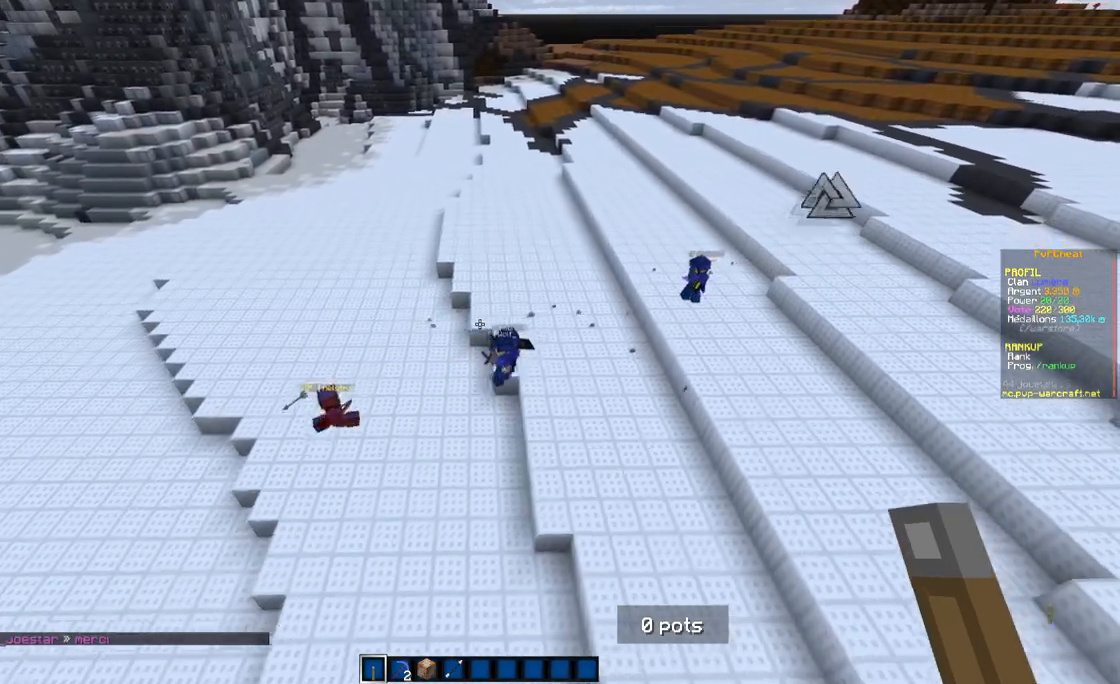
{"keys": ["q"], "mouse": [], "events": [[100, "q", "up"], [467, "q", "down"]]}
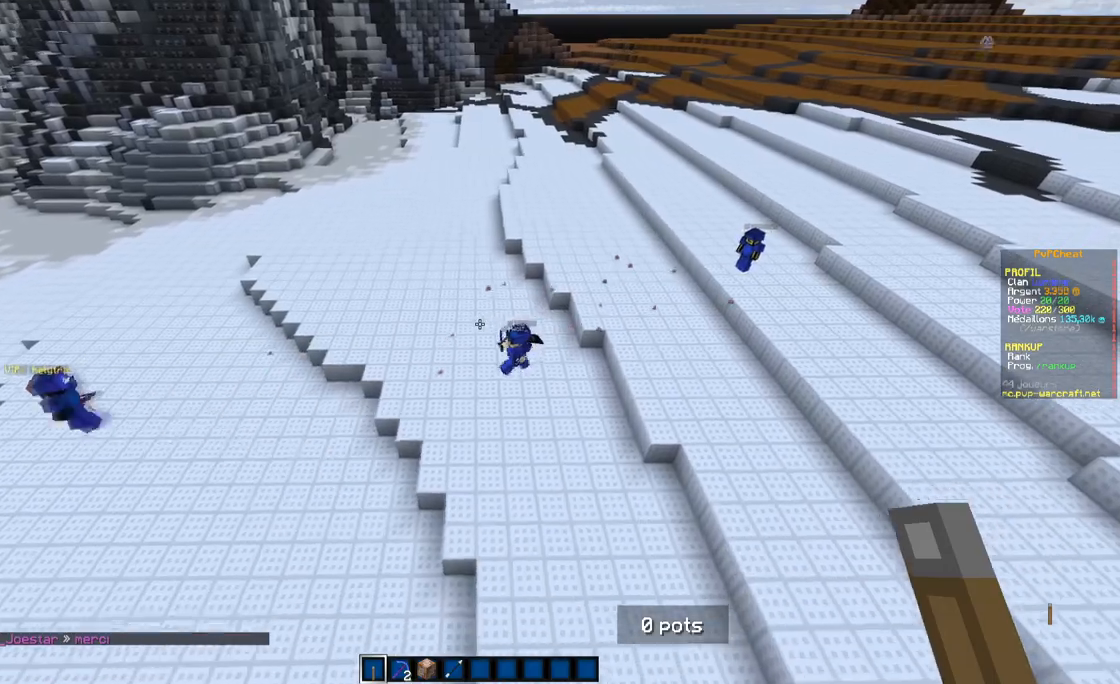
{"keys": ["q"], "mouse": [], "events": []}
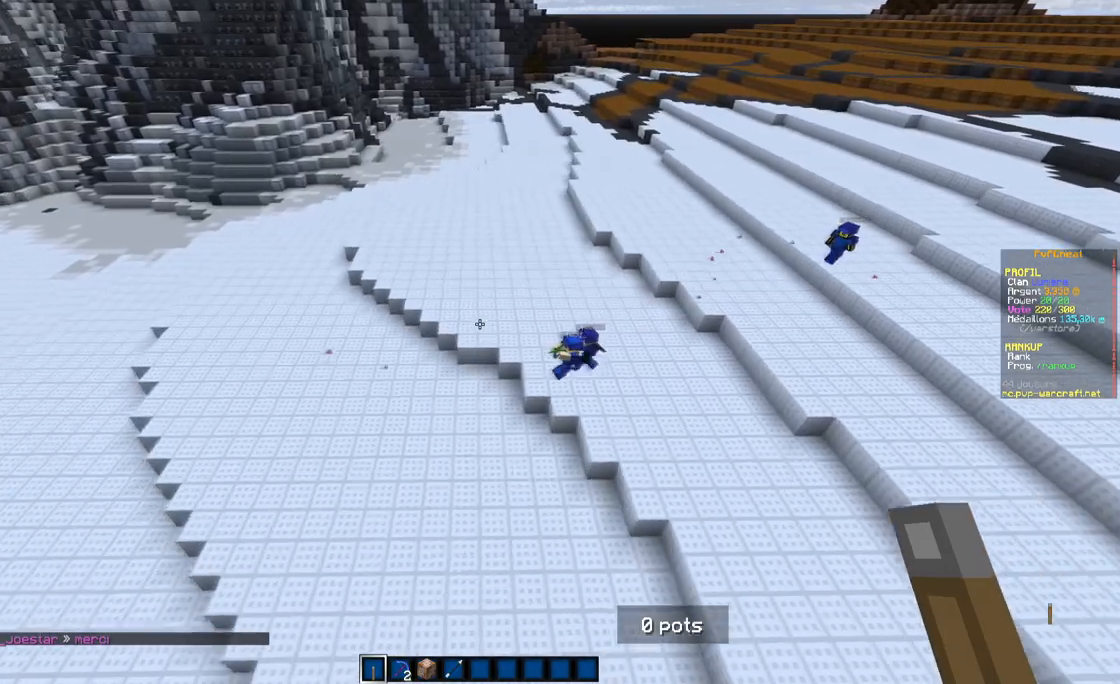
{"keys": [], "mouse": [], "events": [[234, "q", "up"]]}
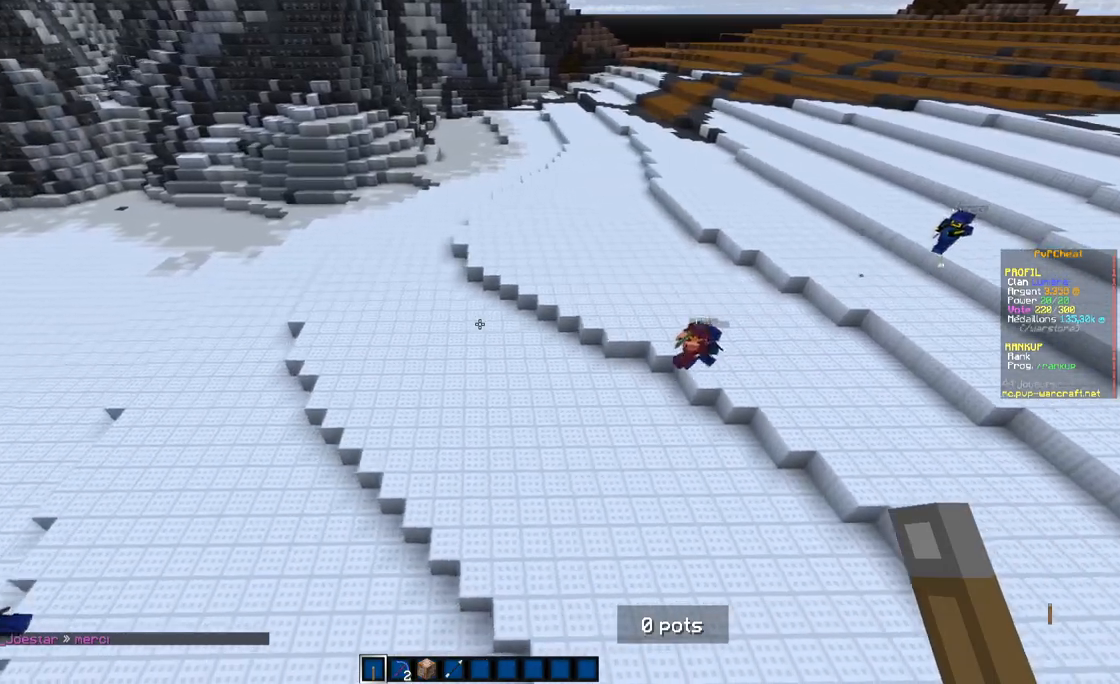
{"keys": ["s"], "mouse": [], "events": [[17, "q", "down"], [234, "s", "down"], [351, "q", "up"]]}
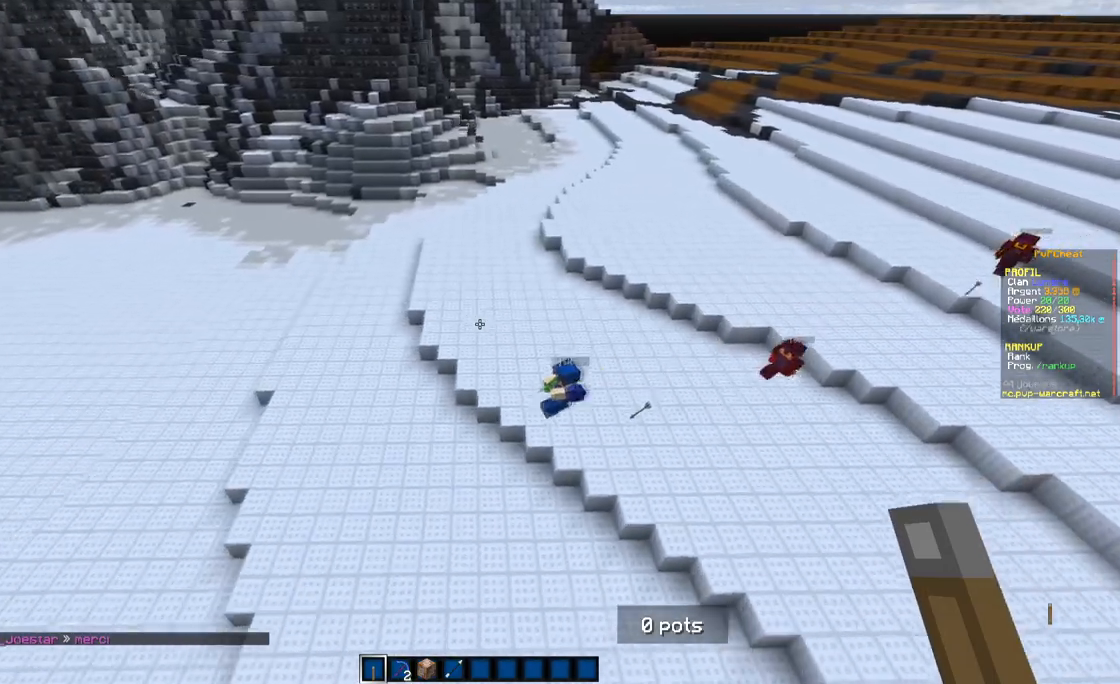
{"keys": ["s"], "mouse": [], "events": []}
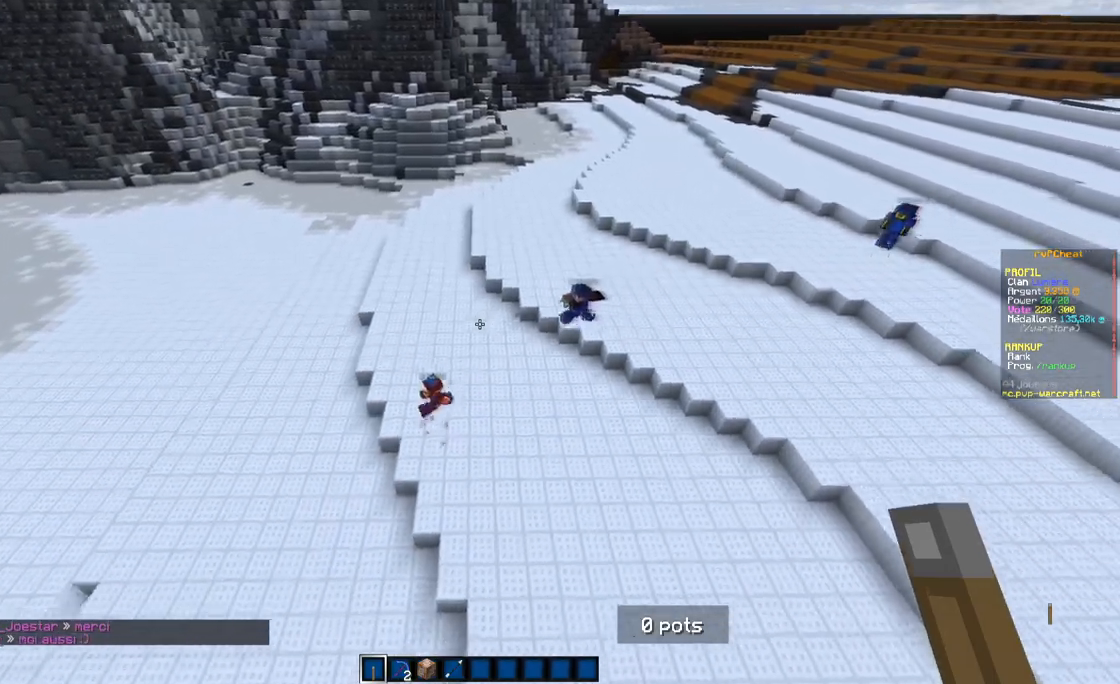
{"keys": ["s"], "mouse": [], "events": [[134, "q", "down"], [484, "q", "up"]]}
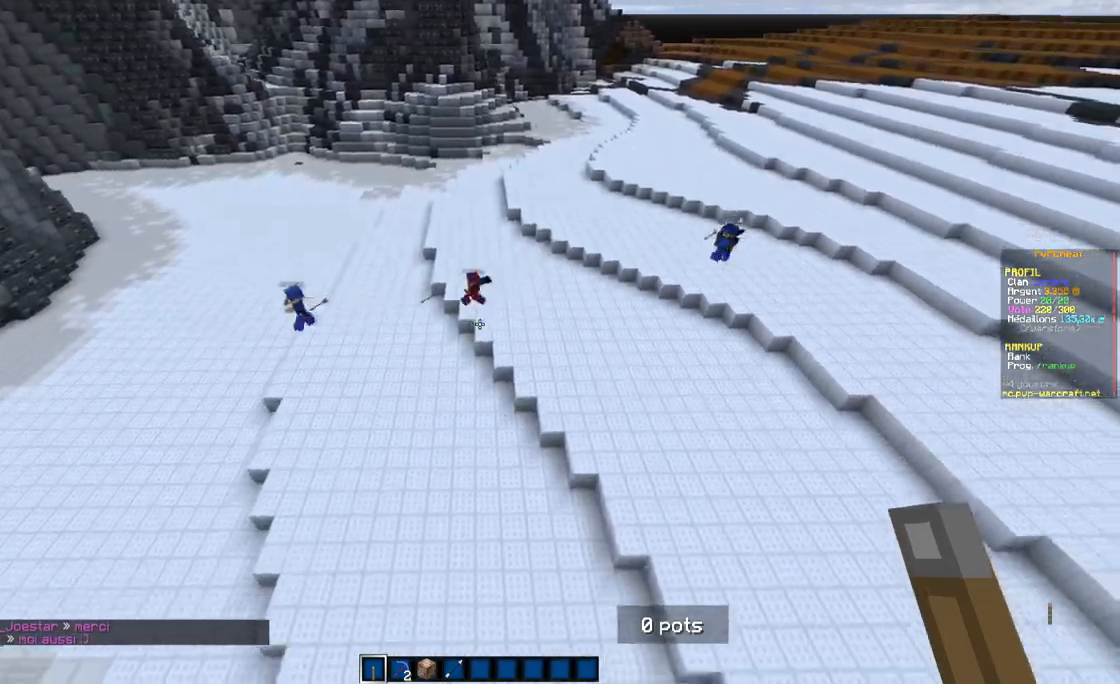
{"keys": [], "mouse": [], "events": [[267, "s", "up"]]}
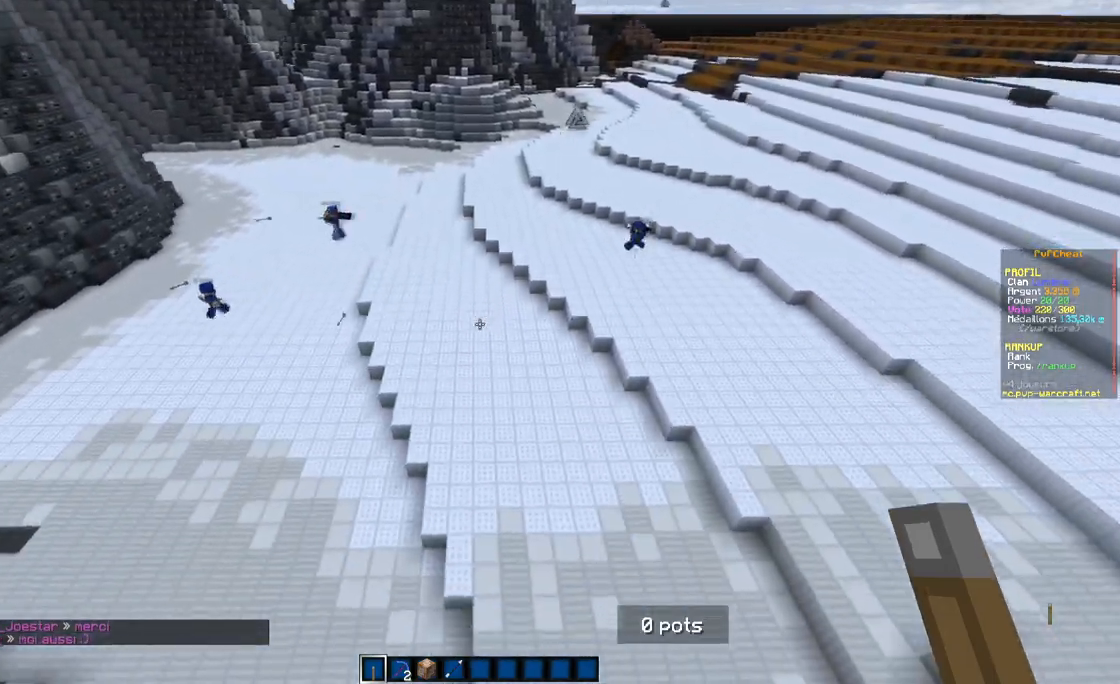
{"keys": ["z"], "mouse": [], "events": [[151, "z", "down"], [284, "q", "down"], [451, "q", "up"]]}
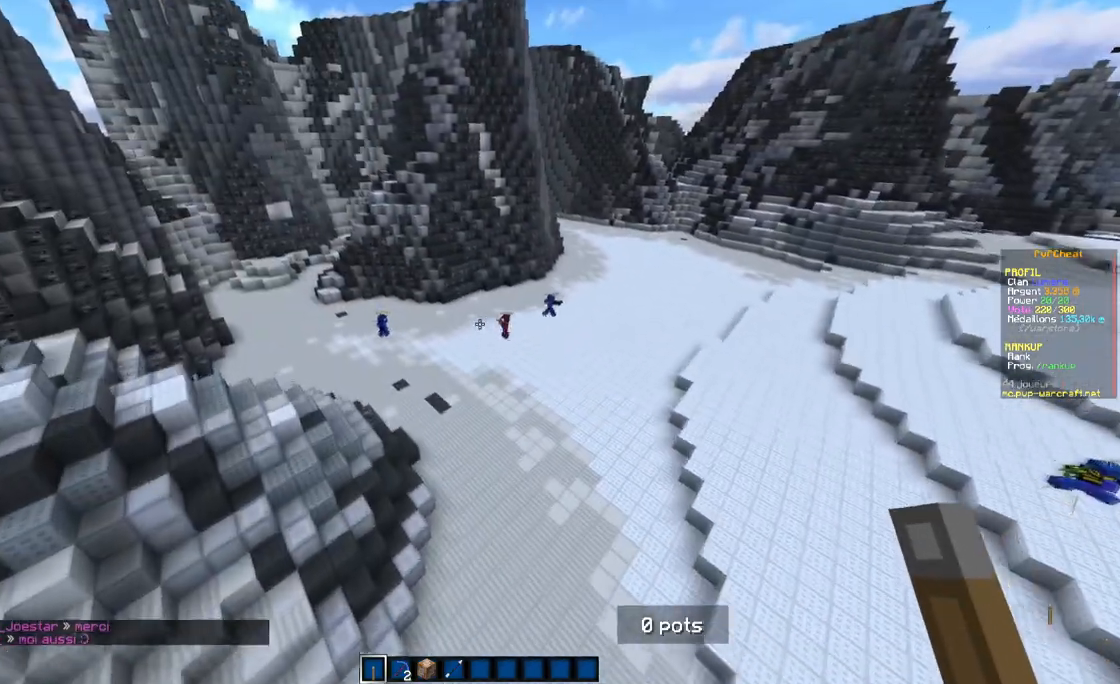
{"keys": ["q"], "mouse": [], "events": [[284, "q", "down"], [434, "z", "up"]]}
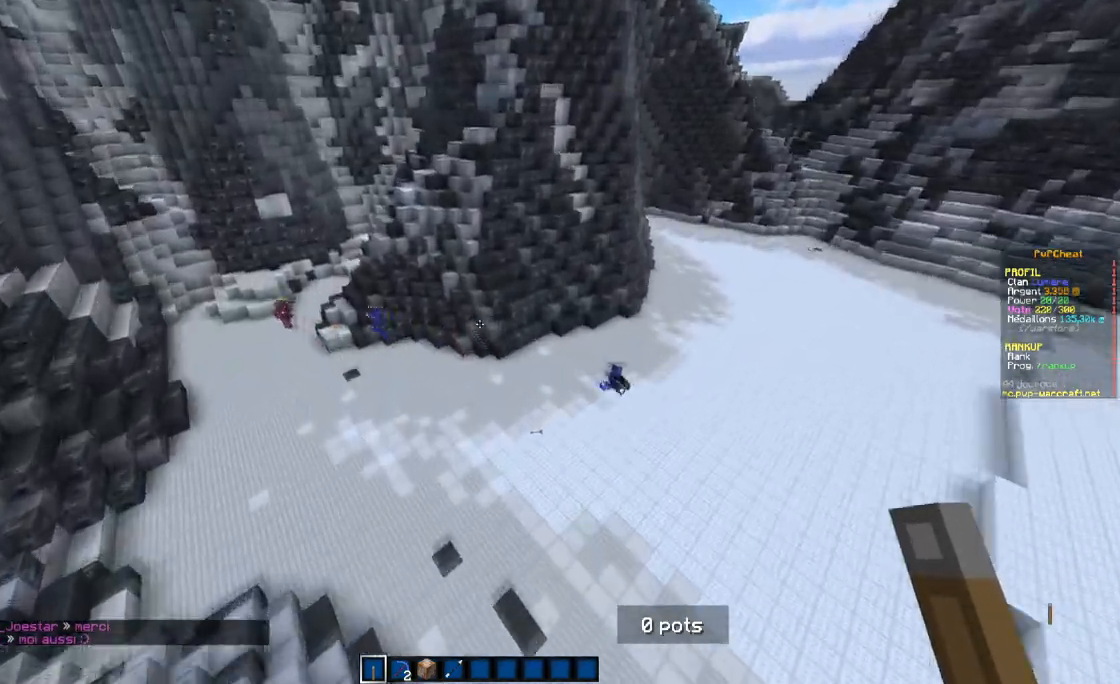
{"keys": ["q", "z"], "mouse": [], "events": [[67, "q", "up"], [134, "q", "down"], [334, "z", "down"]]}
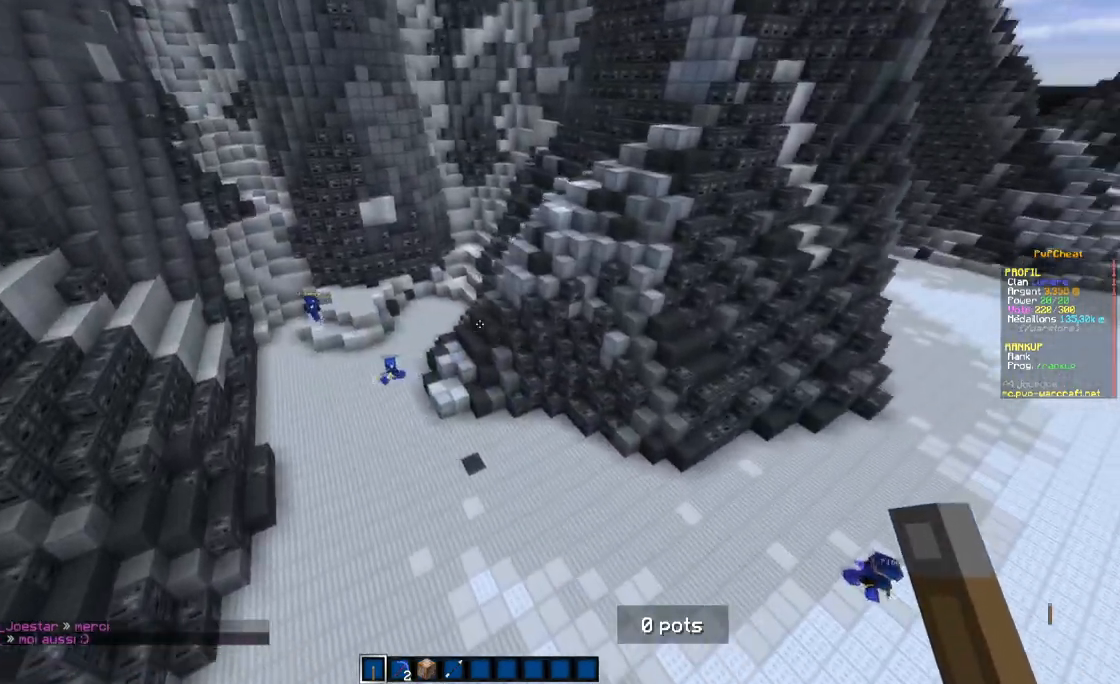
{"keys": [], "mouse": [], "events": [[183, "q", "up"], [183, "z", "up"]]}
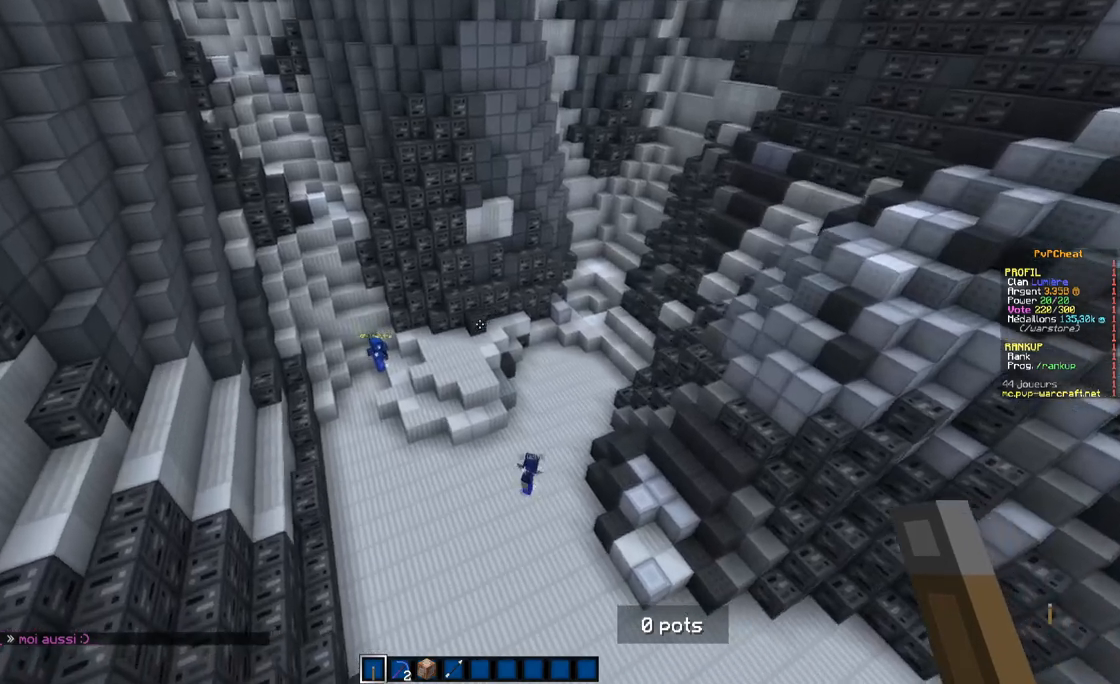
{"keys": [], "mouse": [], "events": []}